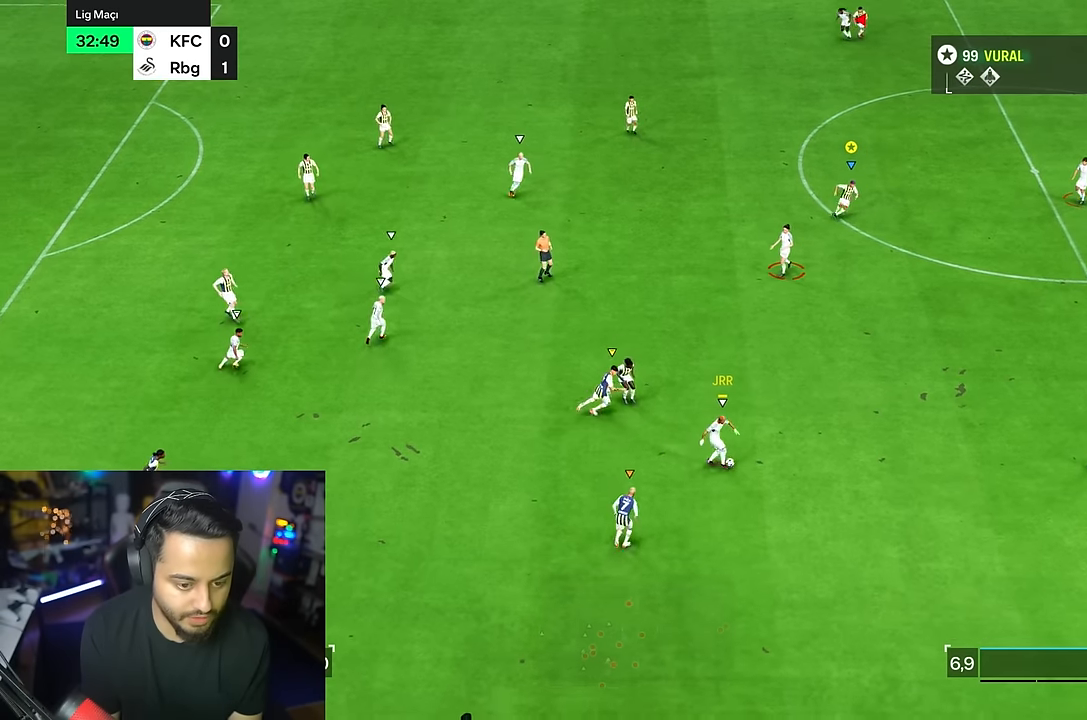
Gameplay with a controller (PlayStation layout); each line is a JSON object with the inputs held at the frame after it (dt_ms = milliseconds from this image to that frame). "events" lists button and stick changes between this image and that frame as [ms after this image, input, new state], when the widget could be followed in between. Not read: L1 L3 R3.
{"dt_ms": 500, "buttons": ["R2"], "left_stick": "down-right", "right_stick": "center", "events": []}
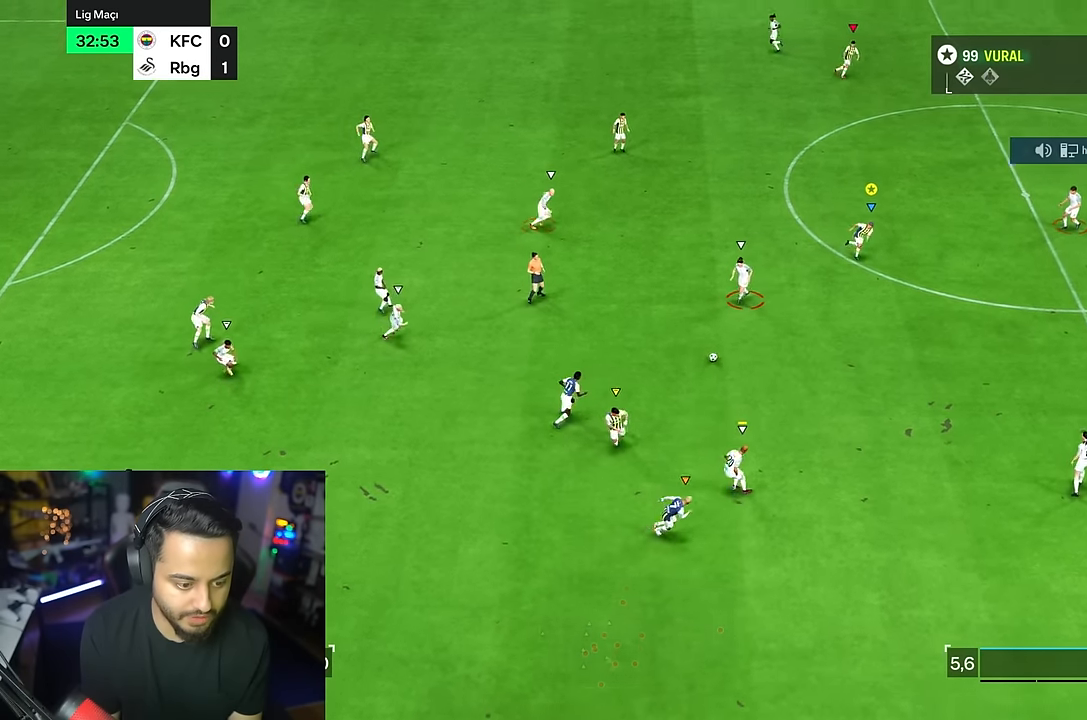
{"dt_ms": 500, "buttons": [], "left_stick": "left", "right_stick": "center", "events": [[150, "left_stick", "right"], [350, "left_stick", "up"], [417, "R2", "up"], [450, "left_stick", "left"]]}
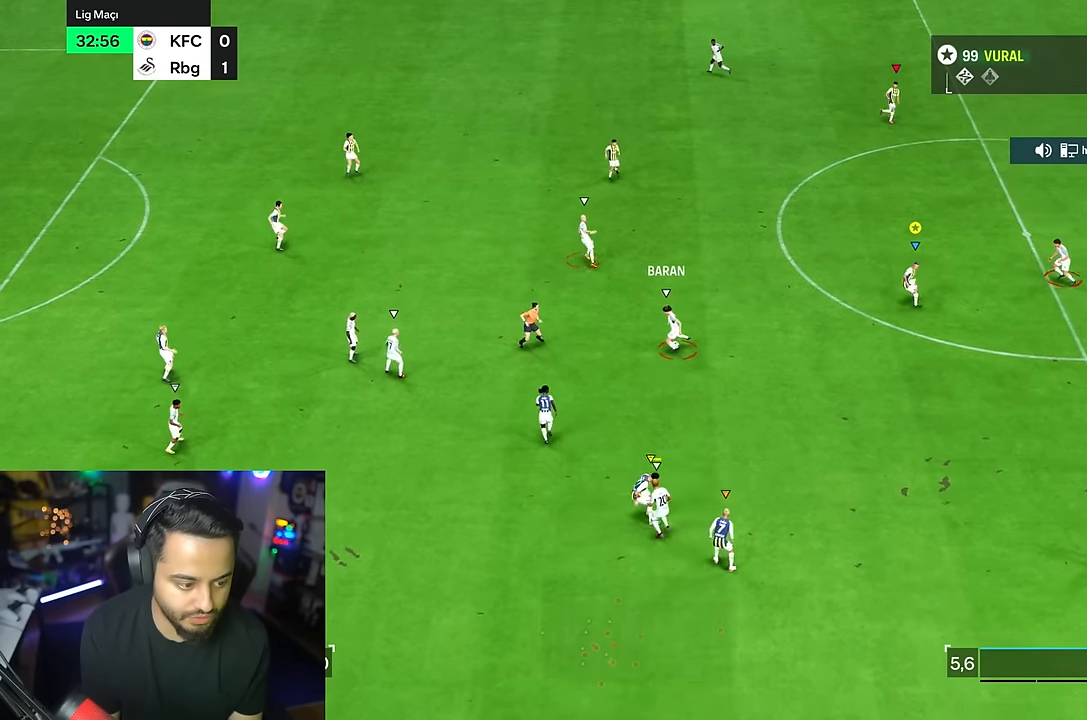
{"dt_ms": 500, "buttons": ["R1"], "left_stick": "down-left", "right_stick": "center", "events": [[84, "R1", "down"], [117, "left_stick", "down-left"]]}
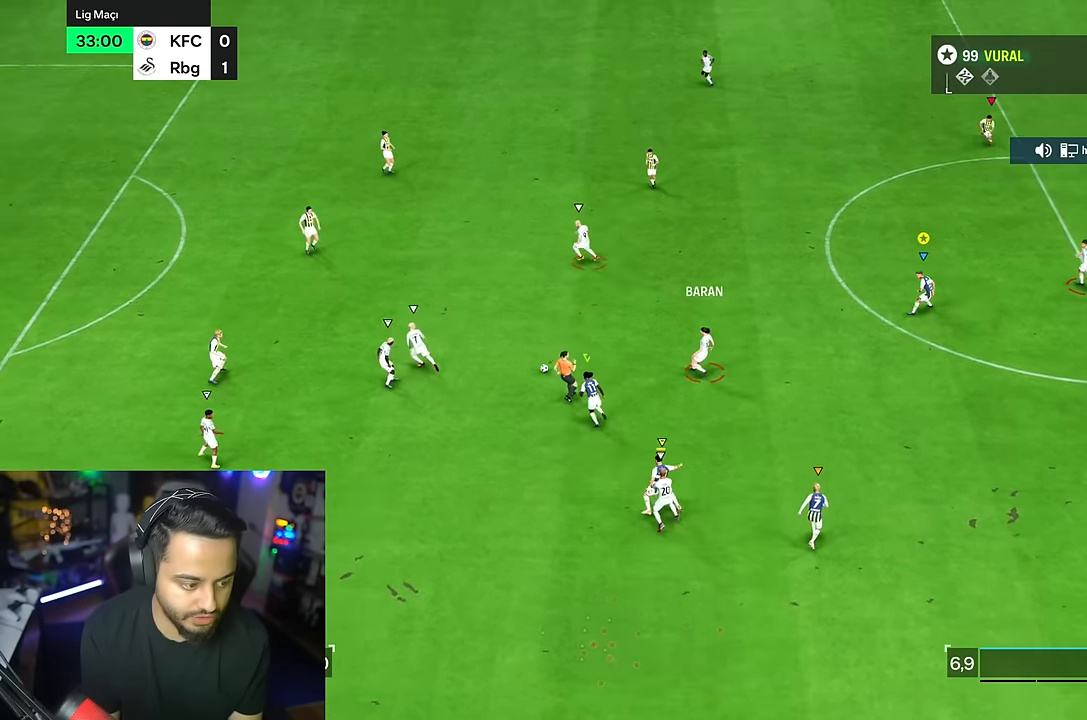
{"dt_ms": 500, "buttons": ["R1"], "left_stick": "left", "right_stick": "center", "events": [[184, "left_stick", "left"], [284, "R1", "up"], [384, "R1", "down"]]}
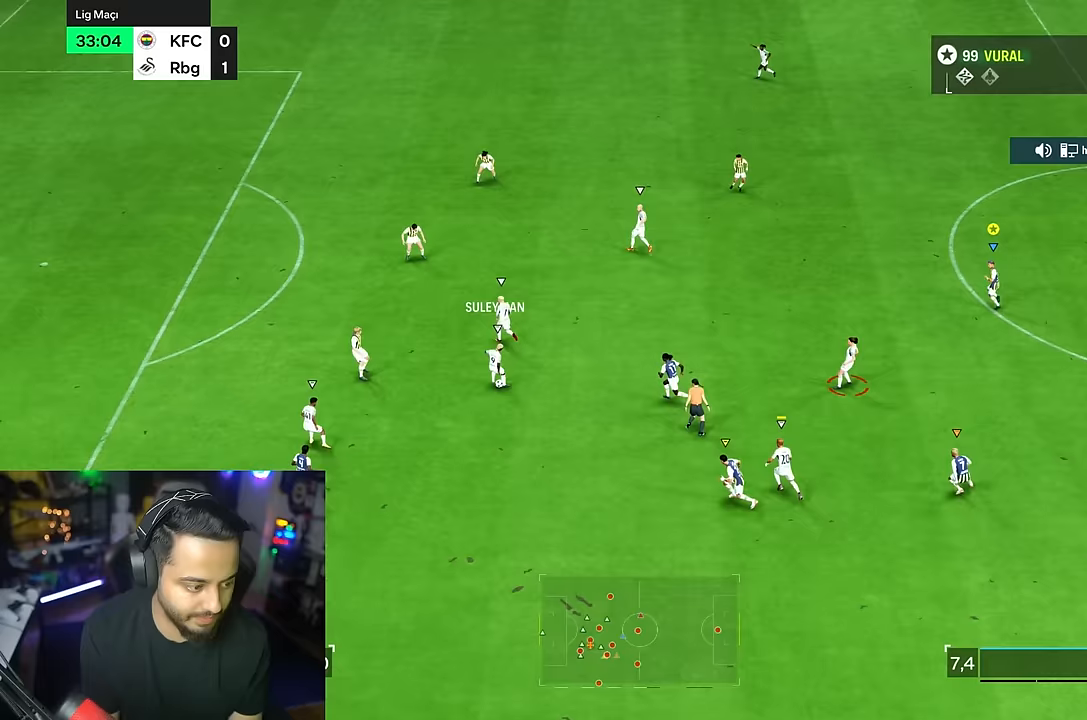
{"dt_ms": 500, "buttons": [], "left_stick": "down-left", "right_stick": "center", "events": [[233, "left_stick", "down-left"], [500, "R1", "up"]]}
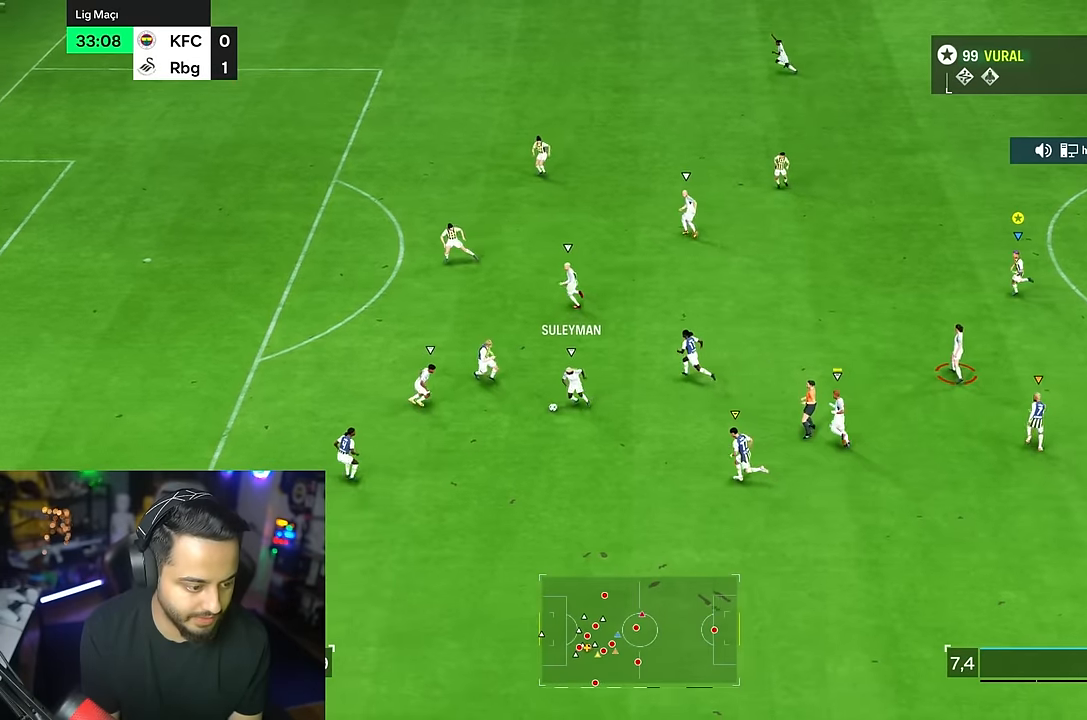
{"dt_ms": 500, "buttons": ["R1"], "left_stick": "down", "right_stick": "center", "events": [[67, "R1", "down"], [333, "left_stick", "down"]]}
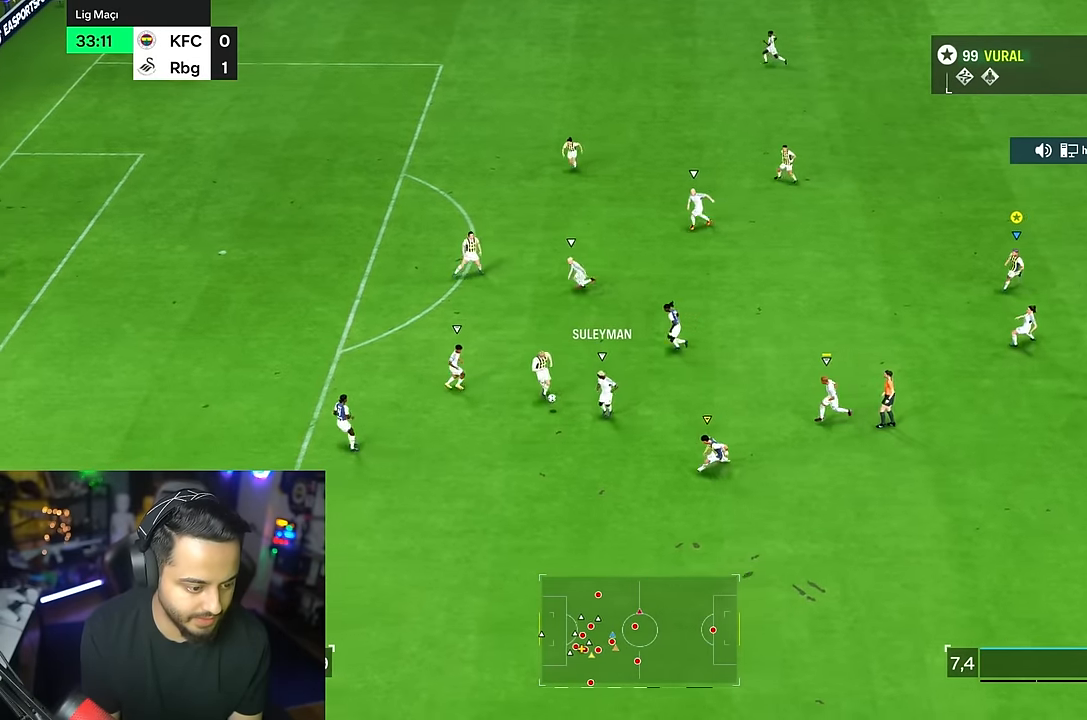
{"dt_ms": 500, "buttons": [], "left_stick": "down-right", "right_stick": "center", "events": [[50, "CIRCLE", "down"], [217, "CIRCLE", "up"], [317, "R1", "up"], [450, "left_stick", "down-right"]]}
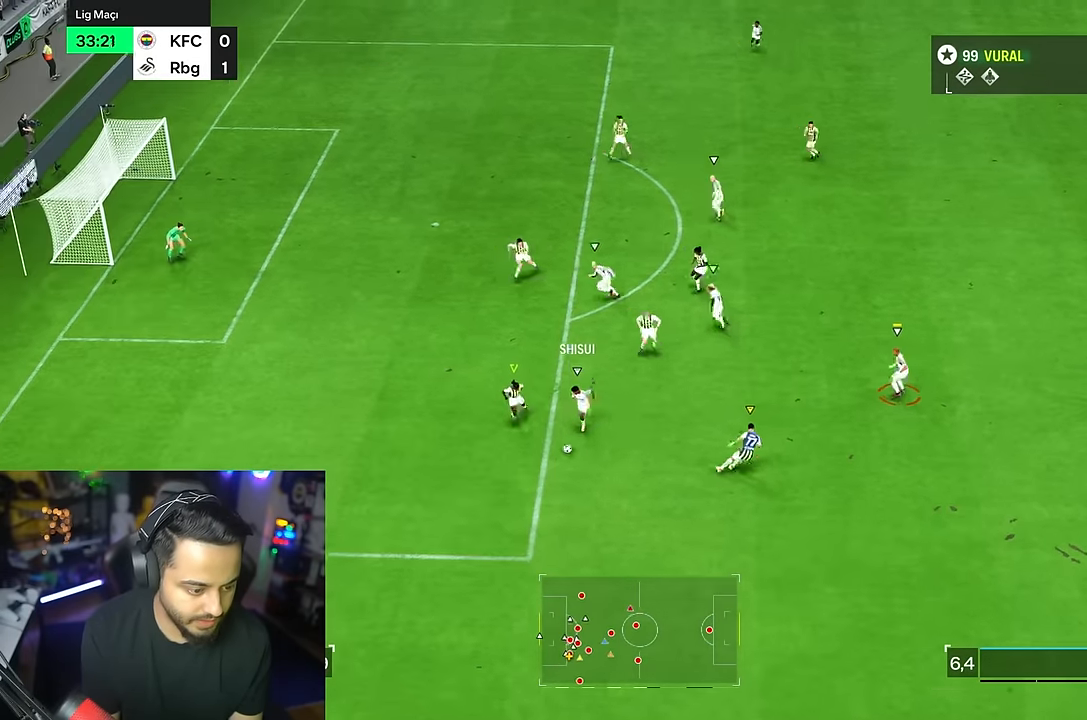
{"dt_ms": 500, "buttons": [], "left_stick": "down", "right_stick": "center"}
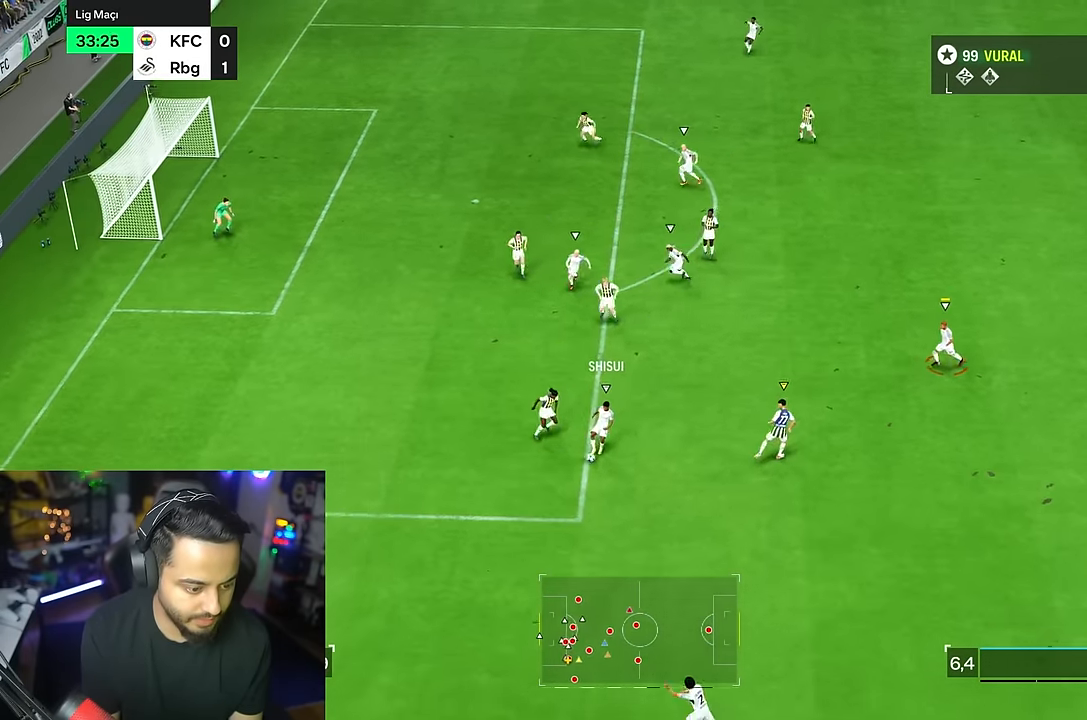
{"dt_ms": 500, "buttons": ["R1"], "left_stick": "down", "right_stick": "center", "events": [[33, "R1", "down"], [333, "R1", "up"], [467, "R1", "down"]]}
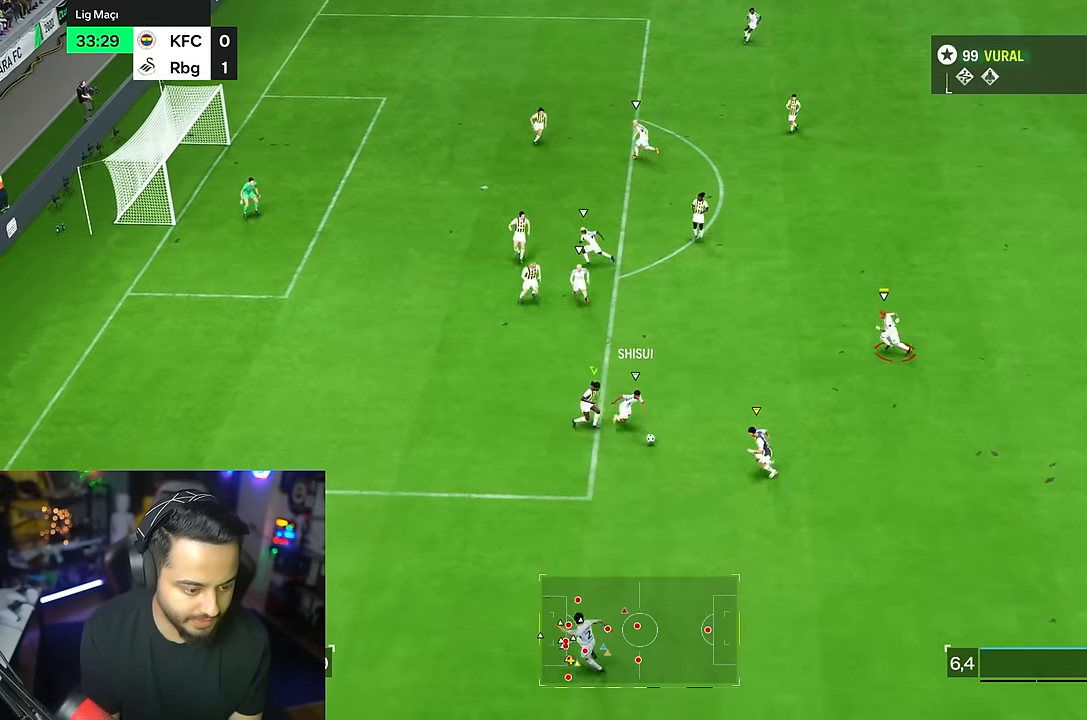
{"dt_ms": 500, "buttons": [], "left_stick": "down-right", "right_stick": "center", "events": [[17, "R1", "up"], [17, "left_stick", "down-right"]]}
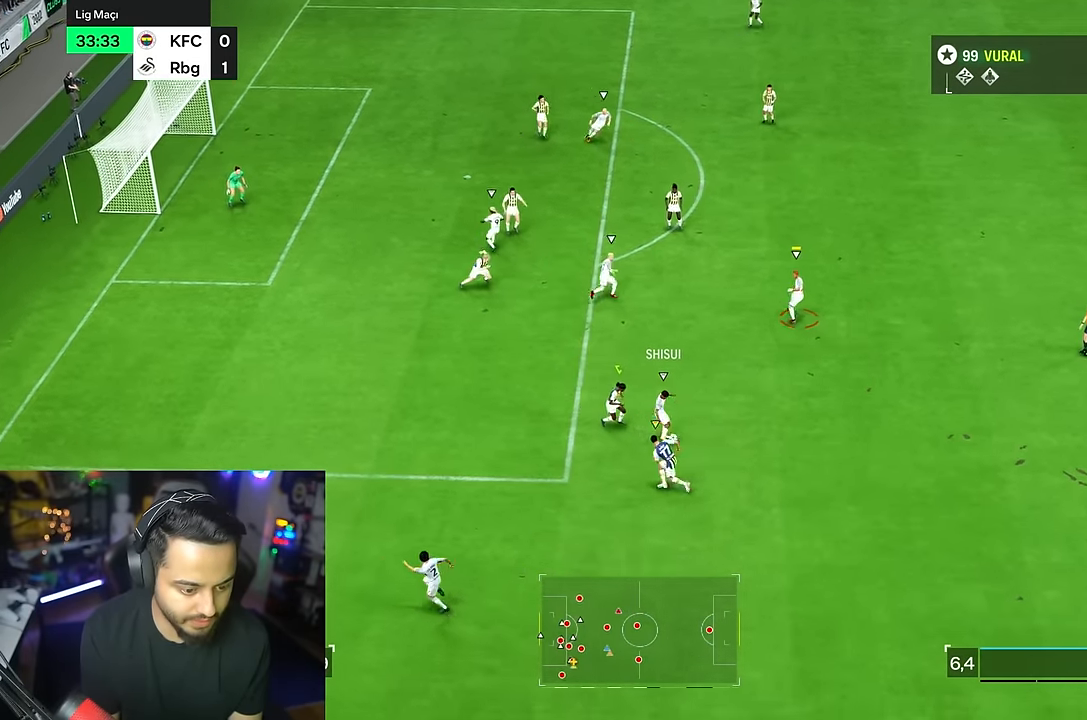
{"dt_ms": 1000, "buttons": ["R1"], "left_stick": "right", "right_stick": "center"}
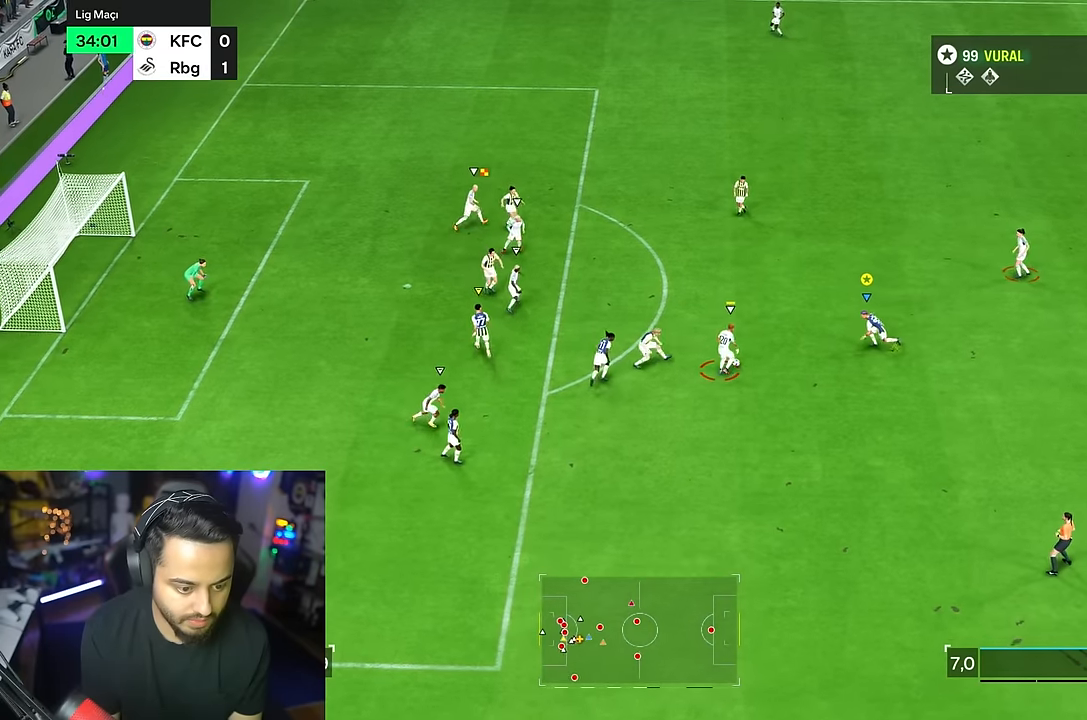
{"dt_ms": 500, "buttons": ["R1"], "left_stick": "right", "right_stick": "center", "events": []}
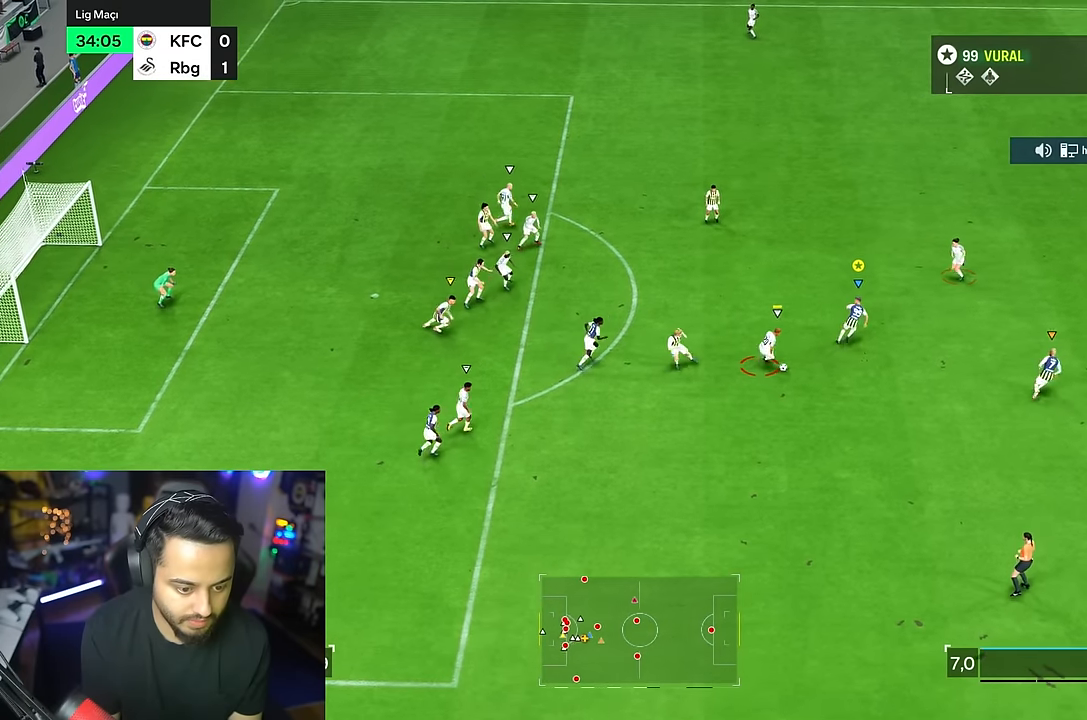
{"dt_ms": 500, "buttons": [], "left_stick": "down-right", "right_stick": "center", "events": [[250, "R1", "up"], [283, "left_stick", "down-right"]]}
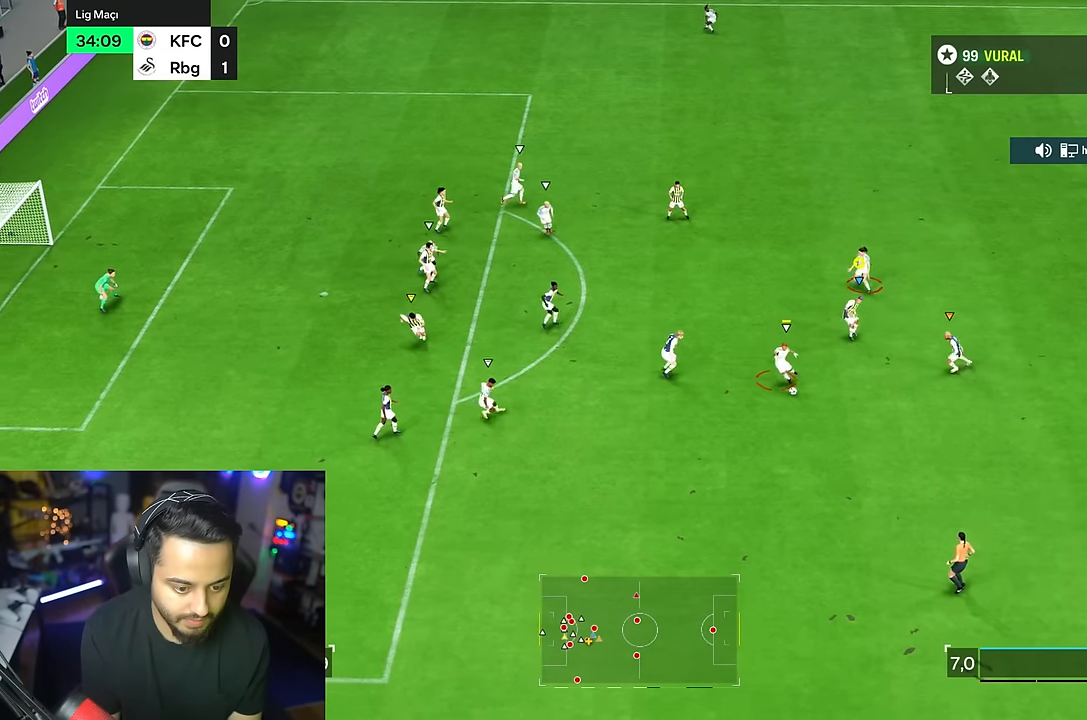
{"dt_ms": 500, "buttons": ["R2"], "left_stick": "down", "right_stick": "center", "events": [[167, "left_stick", "down"], [250, "R2", "down"]]}
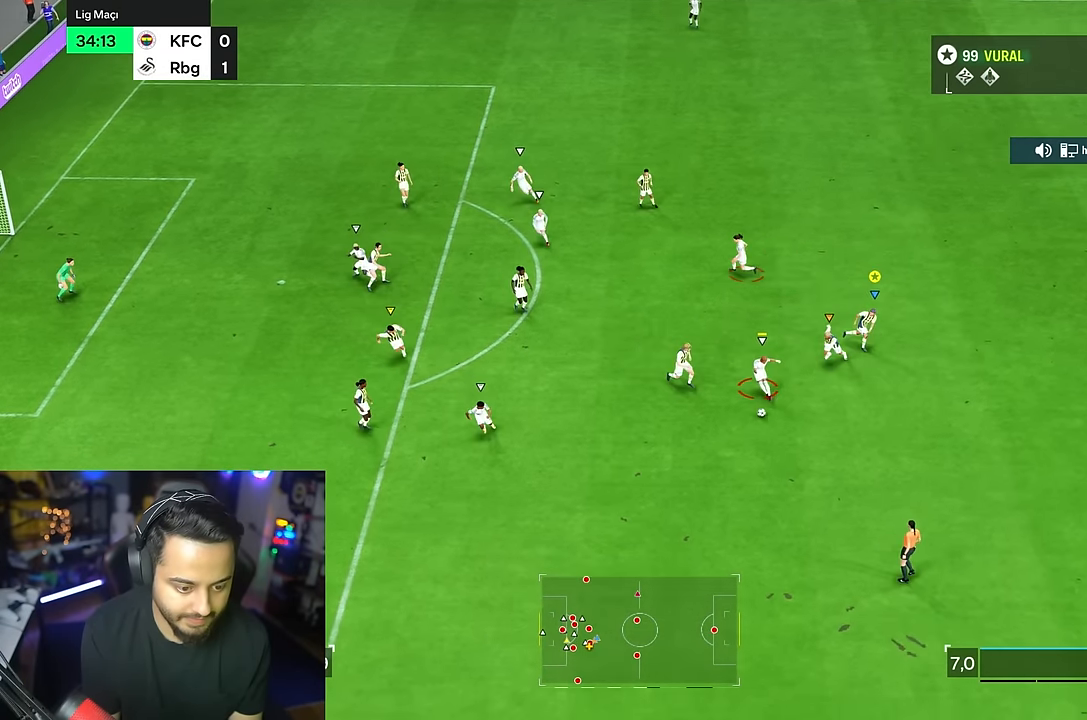
{"dt_ms": 500, "buttons": ["R2"], "left_stick": "down", "right_stick": "center", "events": []}
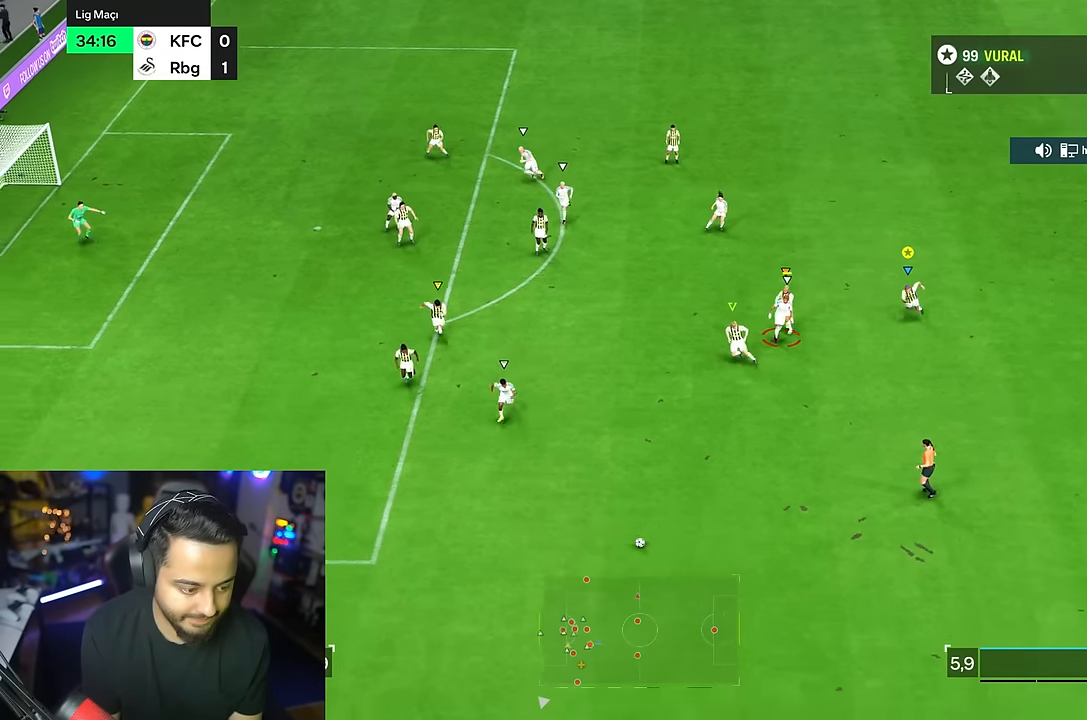
{"dt_ms": 500, "buttons": ["R1"], "left_stick": "down", "right_stick": "center", "events": [[417, "R2", "up"], [500, "R1", "down"]]}
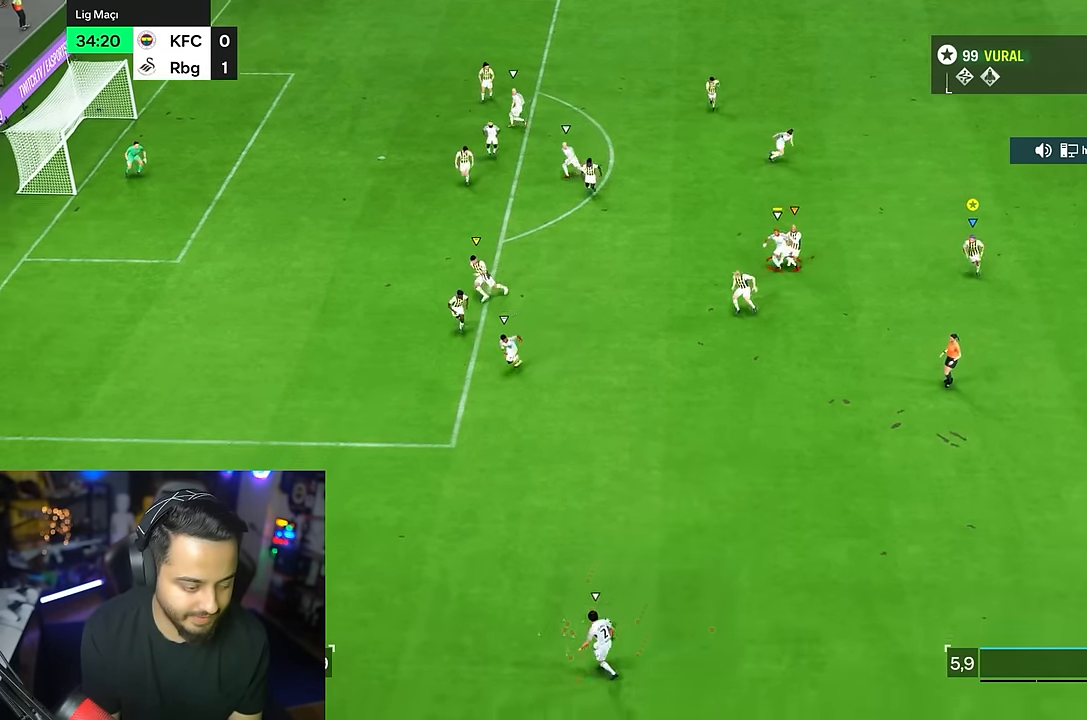
{"dt_ms": 500, "buttons": ["R1"], "left_stick": "down", "right_stick": "center", "events": []}
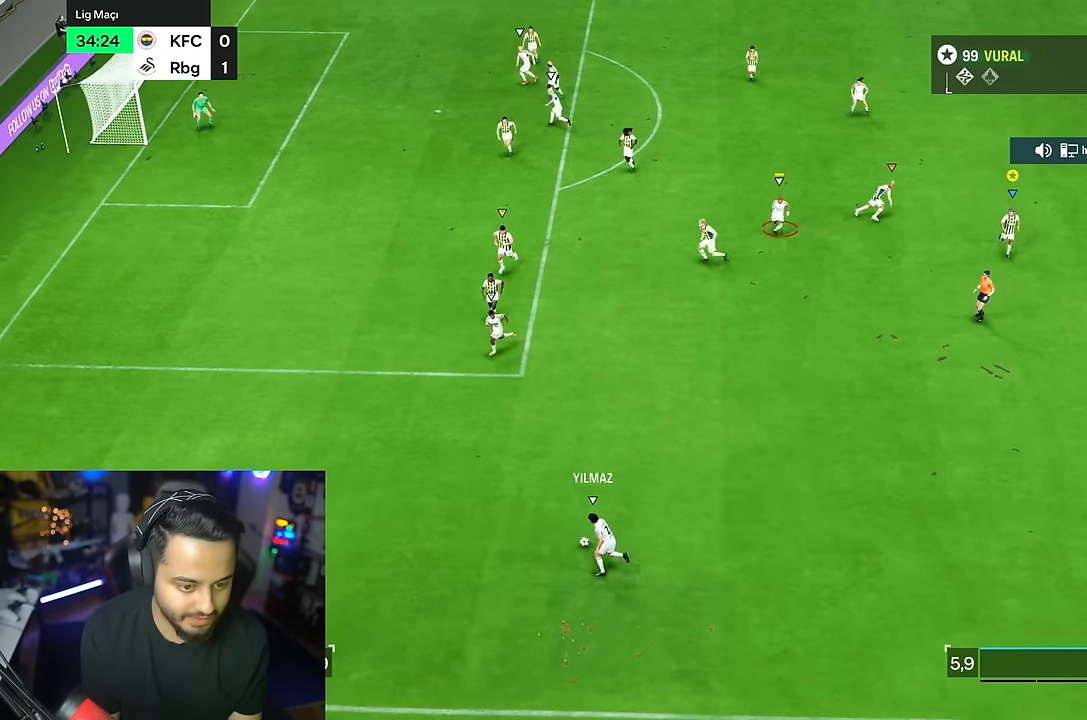
{"dt_ms": 500, "buttons": ["R1"], "left_stick": "center", "right_stick": "center", "events": [[233, "left_stick", "down-left"], [267, "R1", "up"], [467, "left_stick", "center"], [500, "R1", "down"]]}
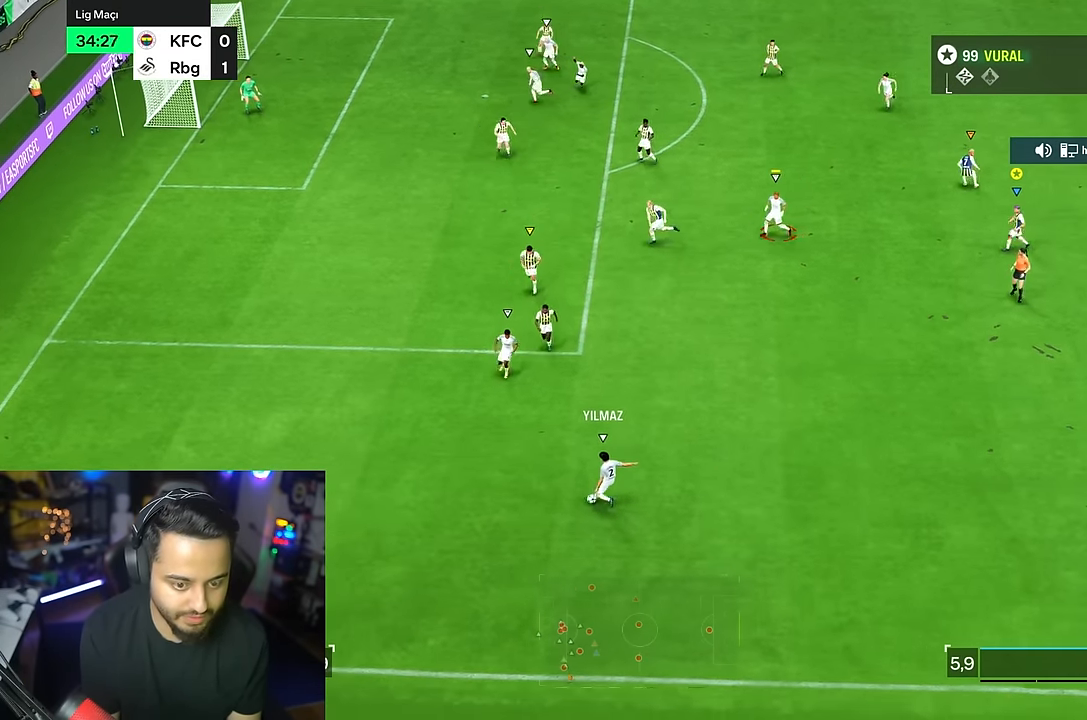
{"dt_ms": 500, "buttons": ["R1"], "left_stick": "center", "right_stick": "center", "events": []}
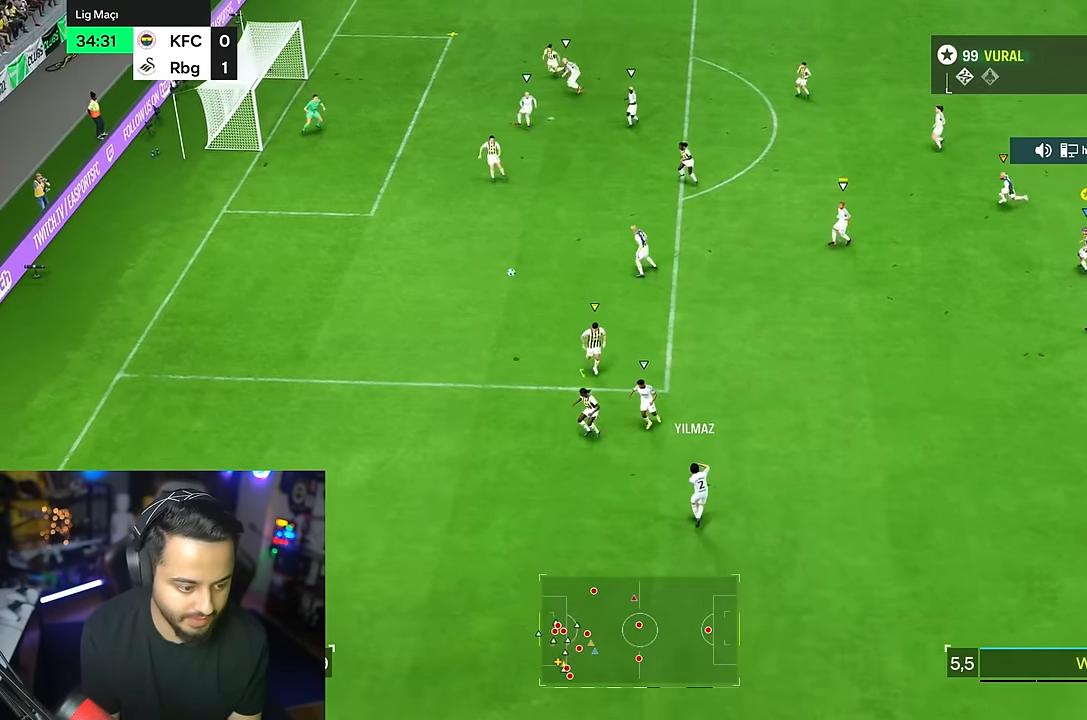
{"dt_ms": 500, "buttons": [], "left_stick": "center", "right_stick": "center", "events": [[50, "R1", "up"]]}
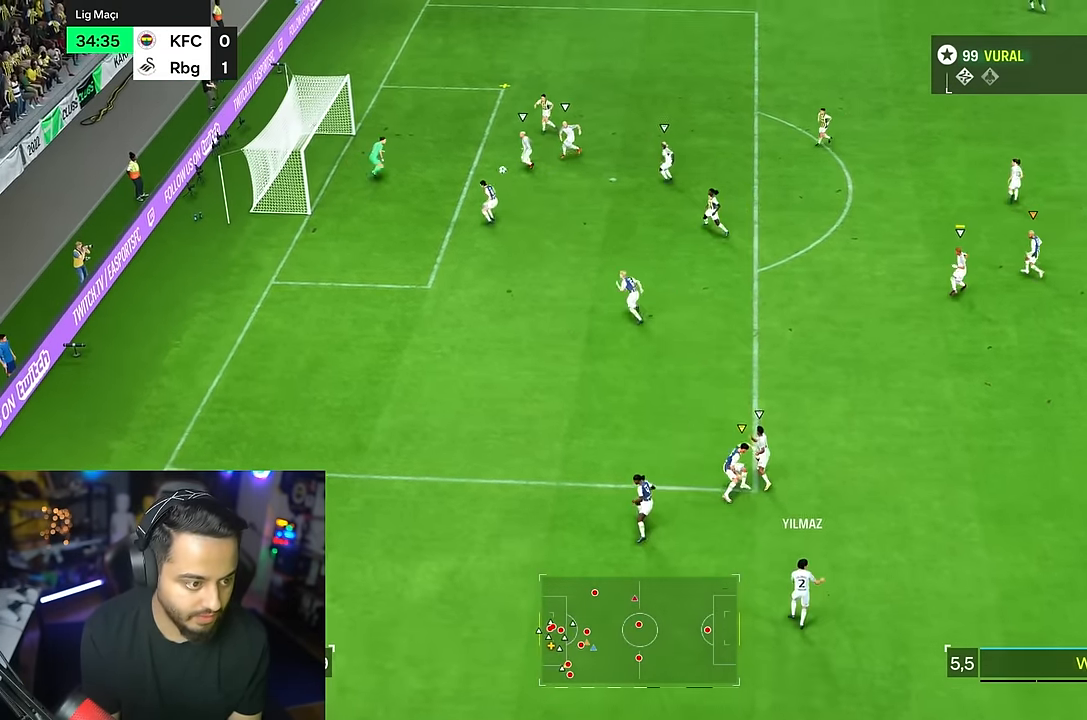
{"dt_ms": 500, "buttons": [], "left_stick": "down-right", "right_stick": "center", "events": [[233, "left_stick", "down-right"]]}
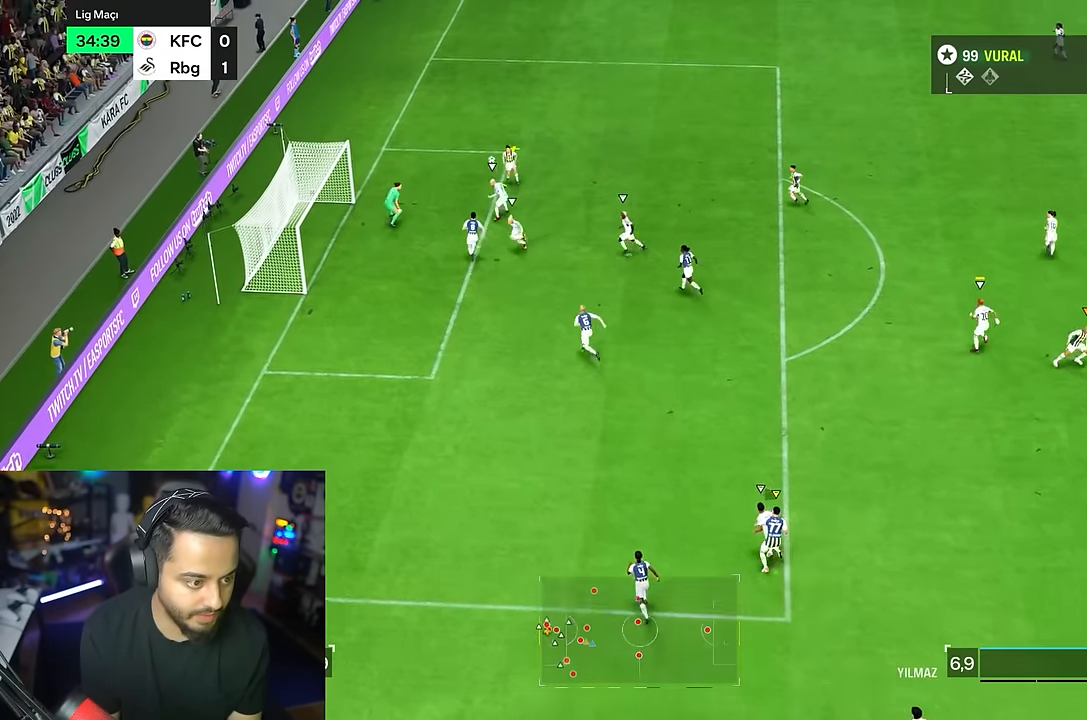
{"dt_ms": 1000, "buttons": [], "left_stick": "right", "right_stick": "center"}
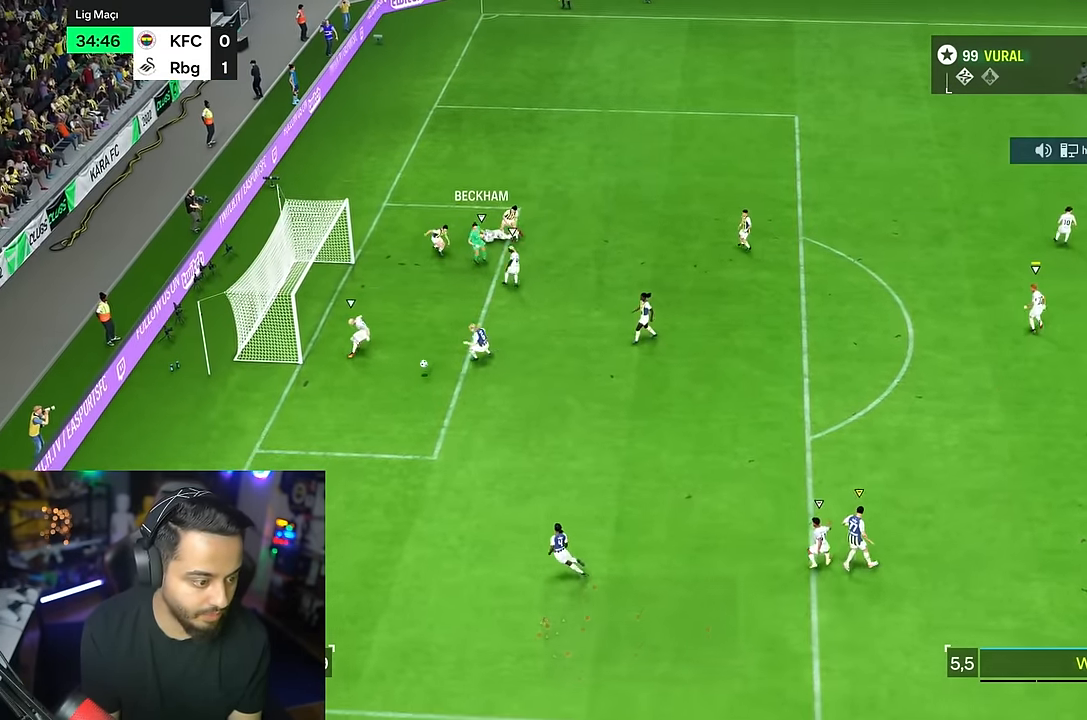
{"dt_ms": 500, "buttons": [], "left_stick": "down", "right_stick": "center", "events": [[167, "left_stick", "down-right"], [367, "left_stick", "down"]]}
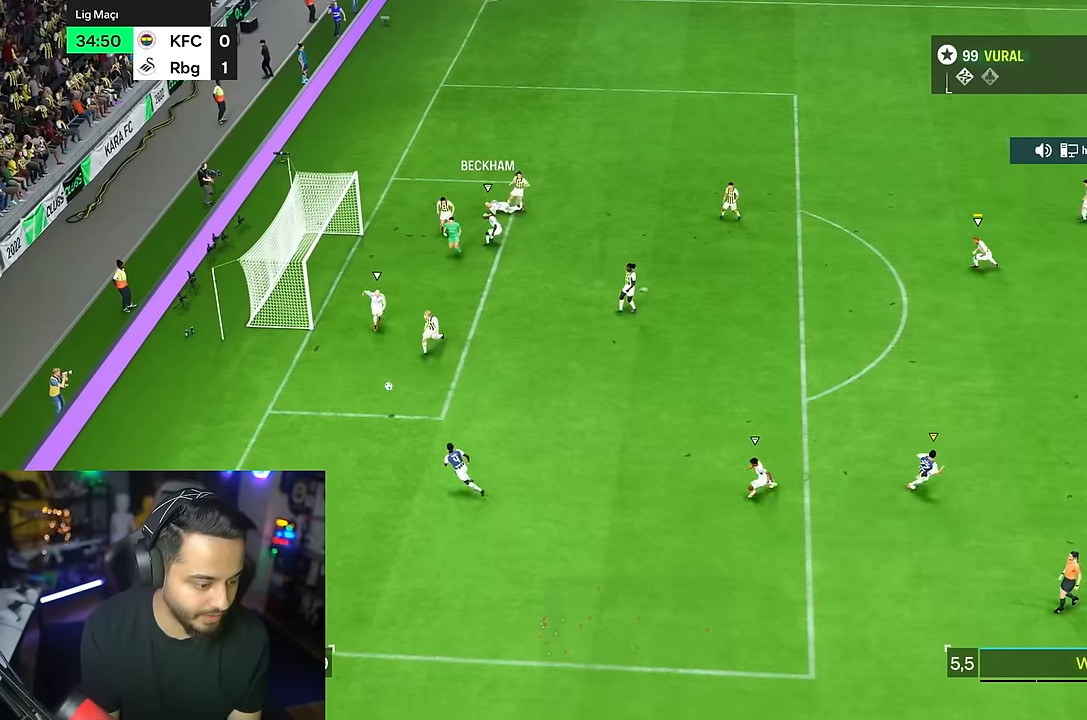
{"dt_ms": 500, "buttons": [], "left_stick": "down-right", "right_stick": "center", "events": [[33, "R1", "down"], [133, "left_stick", "down-right"], [200, "R1", "up"]]}
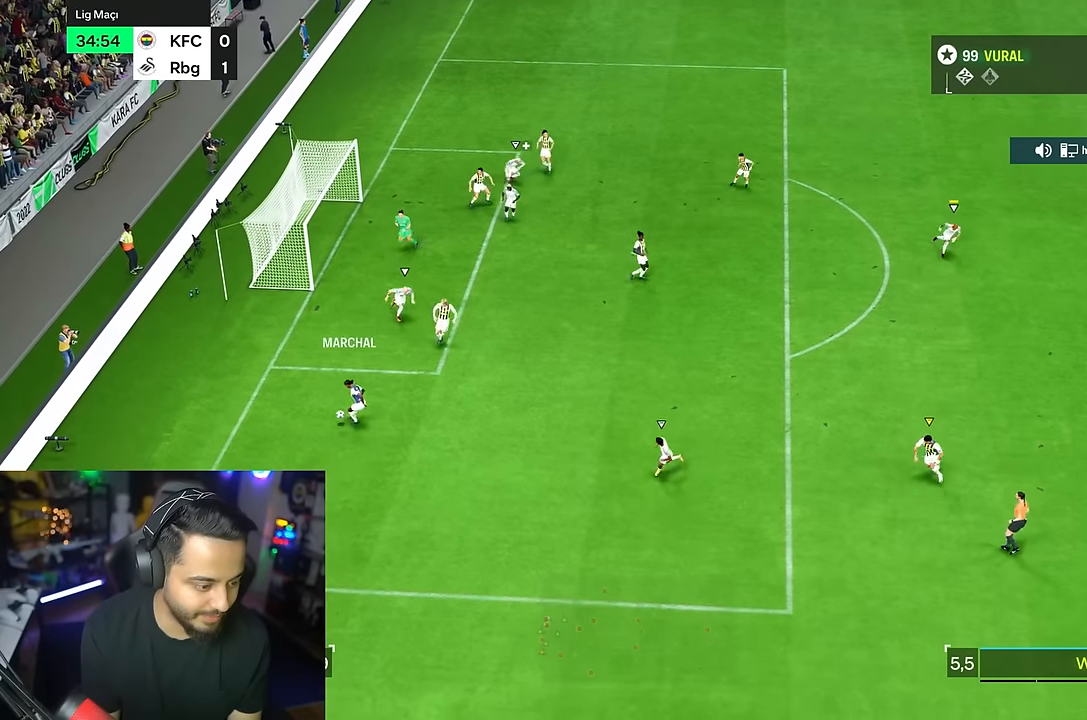
{"dt_ms": 500, "buttons": ["R2"], "left_stick": "down-right", "right_stick": "center", "events": [[317, "R2", "down"]]}
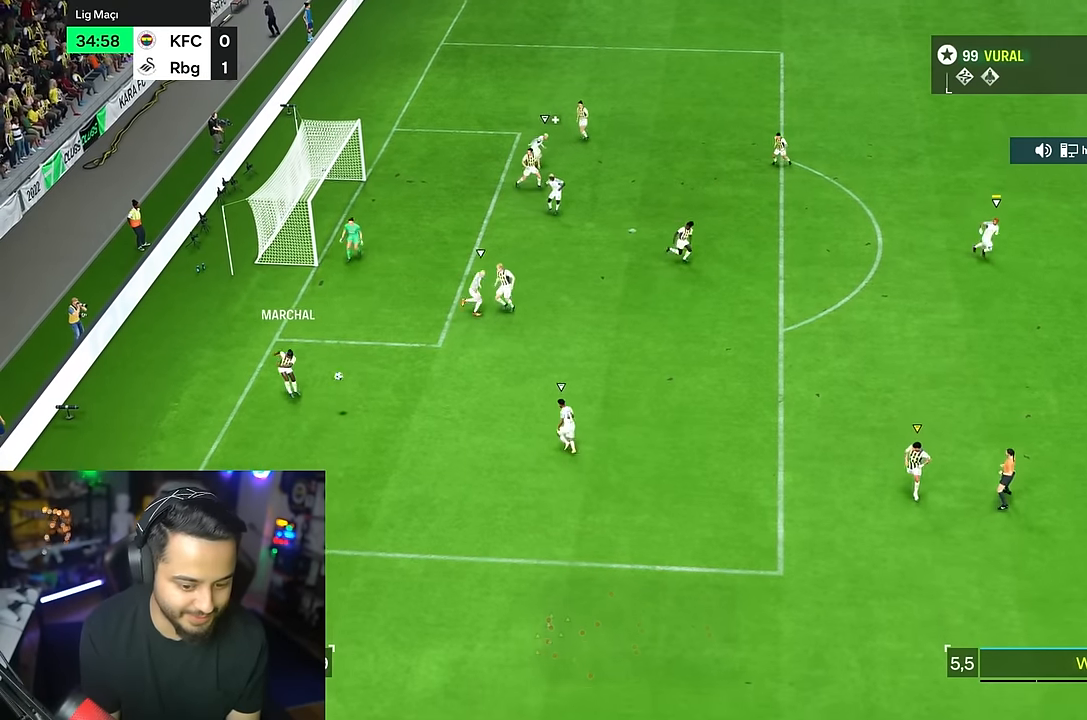
{"dt_ms": 500, "buttons": [], "left_stick": "down-right", "right_stick": "center", "events": [[150, "R2", "up"]]}
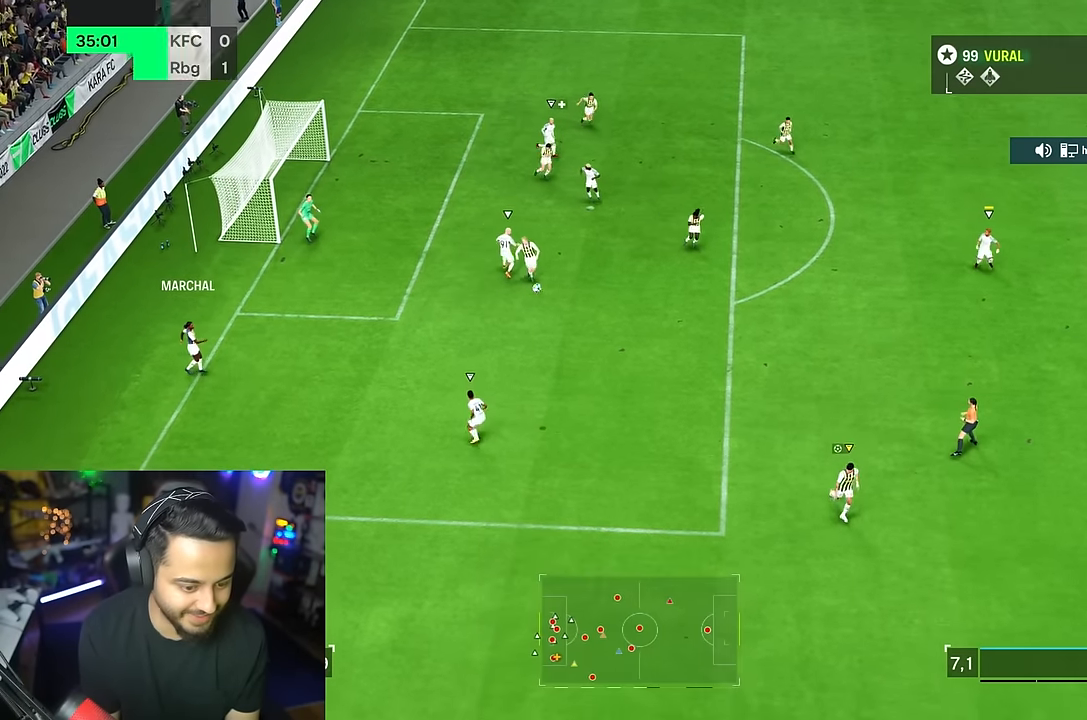
{"dt_ms": 500, "buttons": ["R2"], "left_stick": "down-right", "right_stick": "center", "events": [[383, "R2", "down"]]}